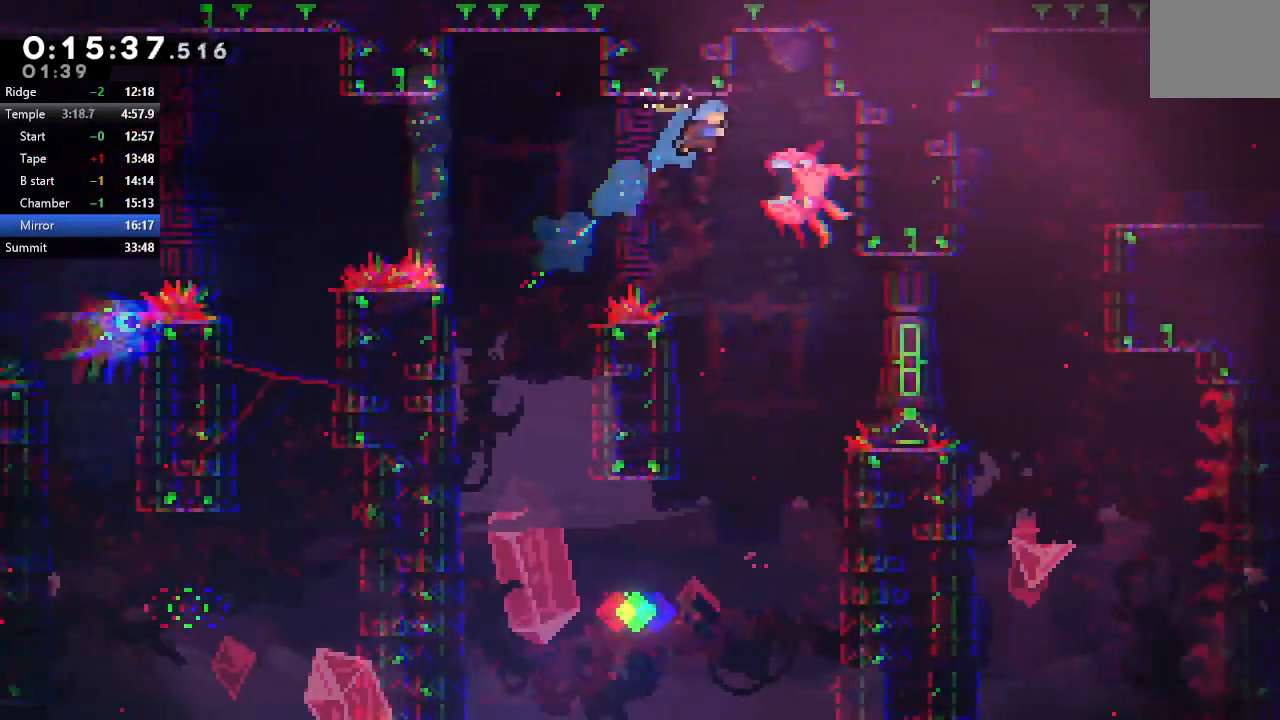
Gameplay with a controller (PlayStation layout); each line is a JSON object with the inputs held at the frame after it. "events" lists button and stick changes between this image and that frame as [ms after this image, input, new state], when the widget could be followed in between. Not read: L3 R3.
{"buttons": [], "left_stick": "center", "right_stick": "center", "events": [[450, "DPAD_RIGHT", "up"]]}
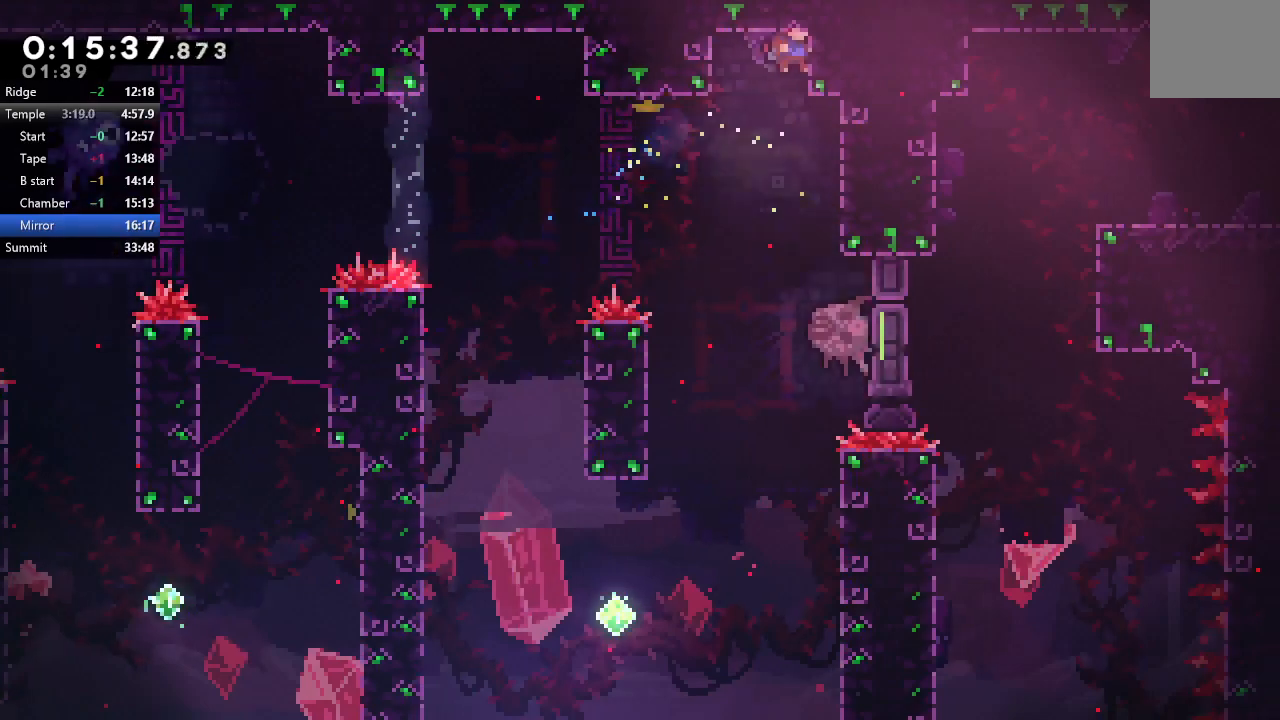
{"buttons": ["CROSS", "DPAD_RIGHT"], "left_stick": "center", "right_stick": "center", "events": [[250, "DPAD_RIGHT", "down"], [483, "CROSS", "down"]]}
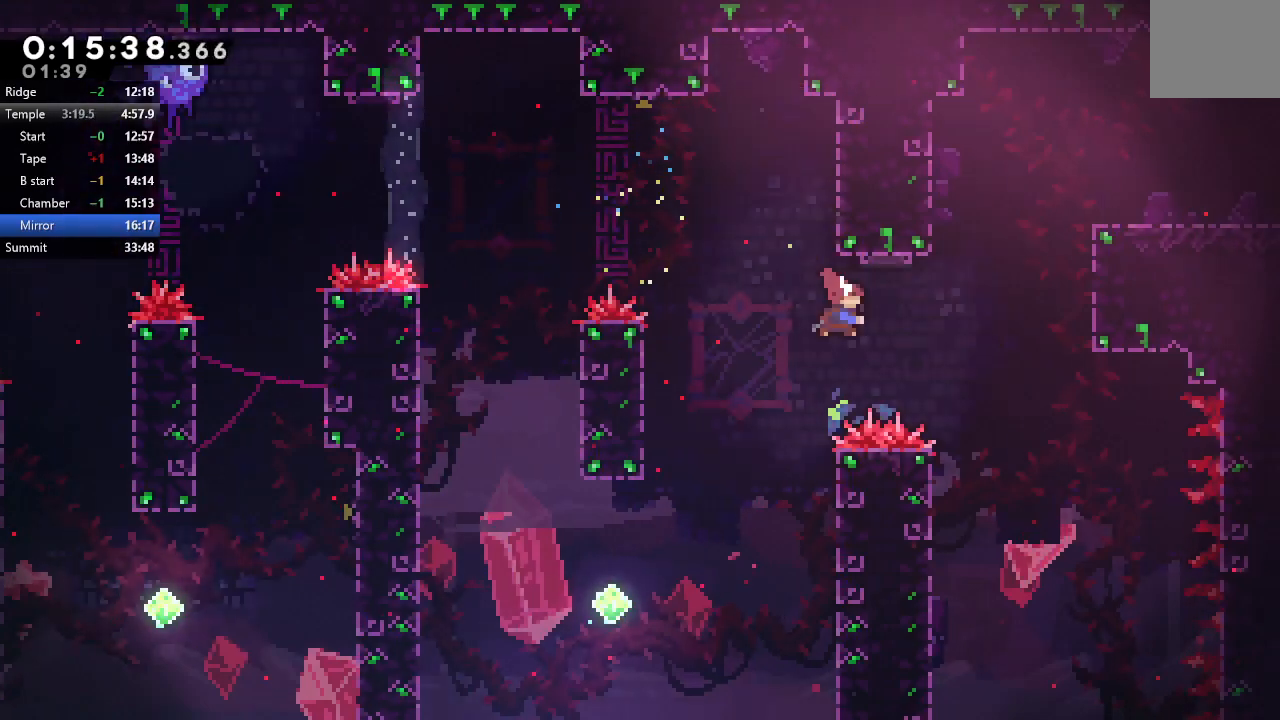
{"buttons": ["CIRCLE", "R1", "DPAD_UP", "DPAD_RIGHT"], "left_stick": "center", "right_stick": "center", "events": [[100, "R1", "down"], [200, "CROSS", "up"], [233, "DPAD_UP", "down"], [350, "CIRCLE", "down"], [450, "CIRCLE", "up"], [500, "CIRCLE", "down"]]}
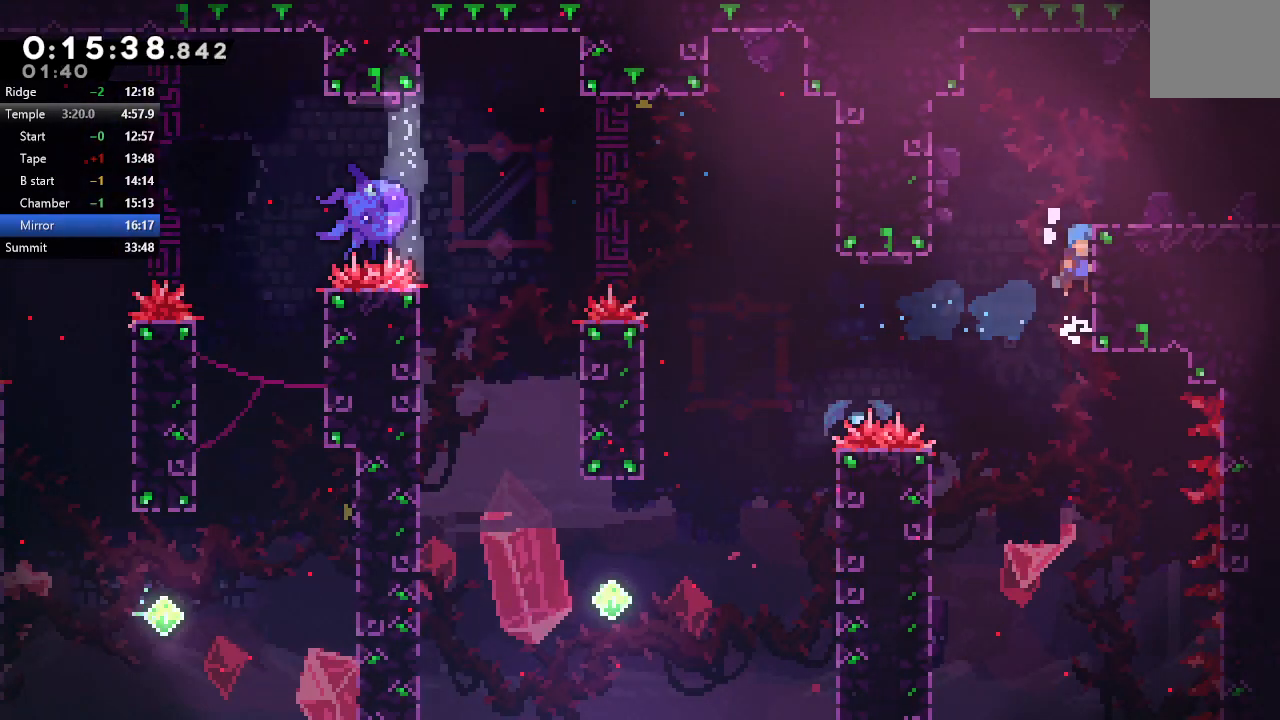
{"buttons": ["CROSS", "DPAD_RIGHT"], "left_stick": "center", "right_stick": "center", "events": [[200, "DPAD_UP", "up"], [283, "CIRCLE", "up"], [317, "R1", "up"], [500, "CROSS", "down"]]}
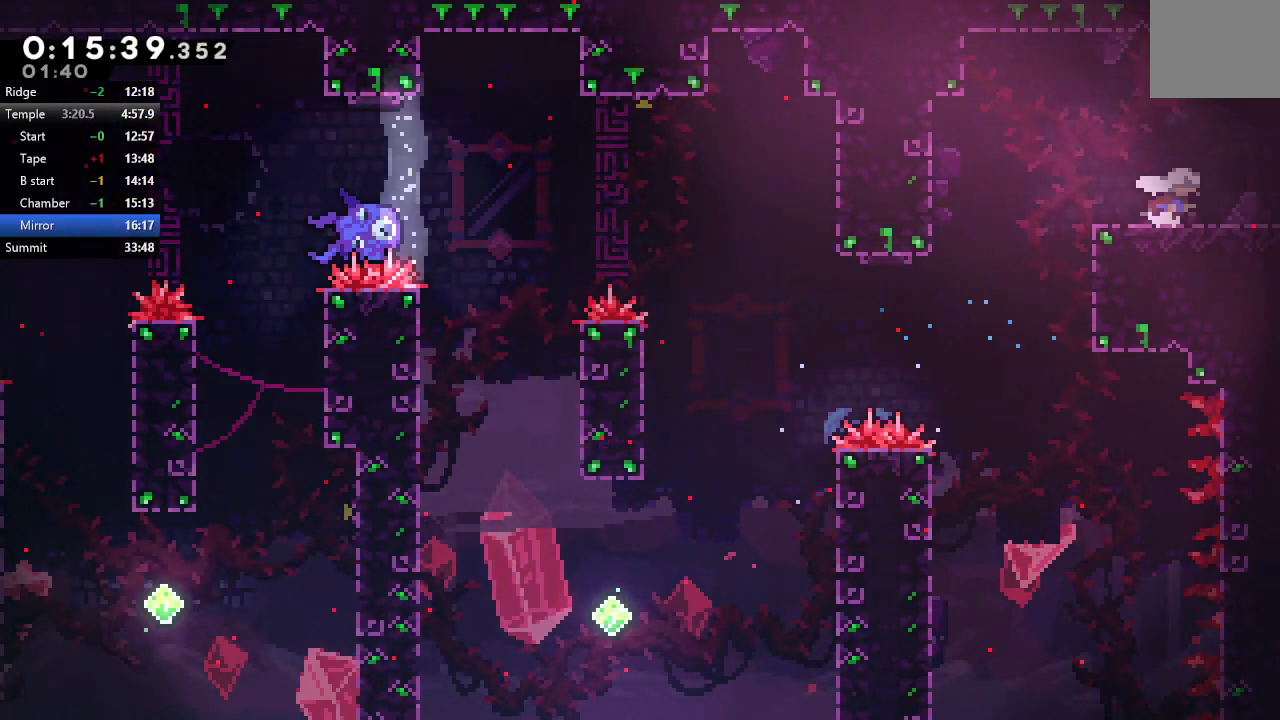
{"buttons": ["DPAD_RIGHT"], "left_stick": "center", "right_stick": "center", "events": [[167, "CROSS", "up"]]}
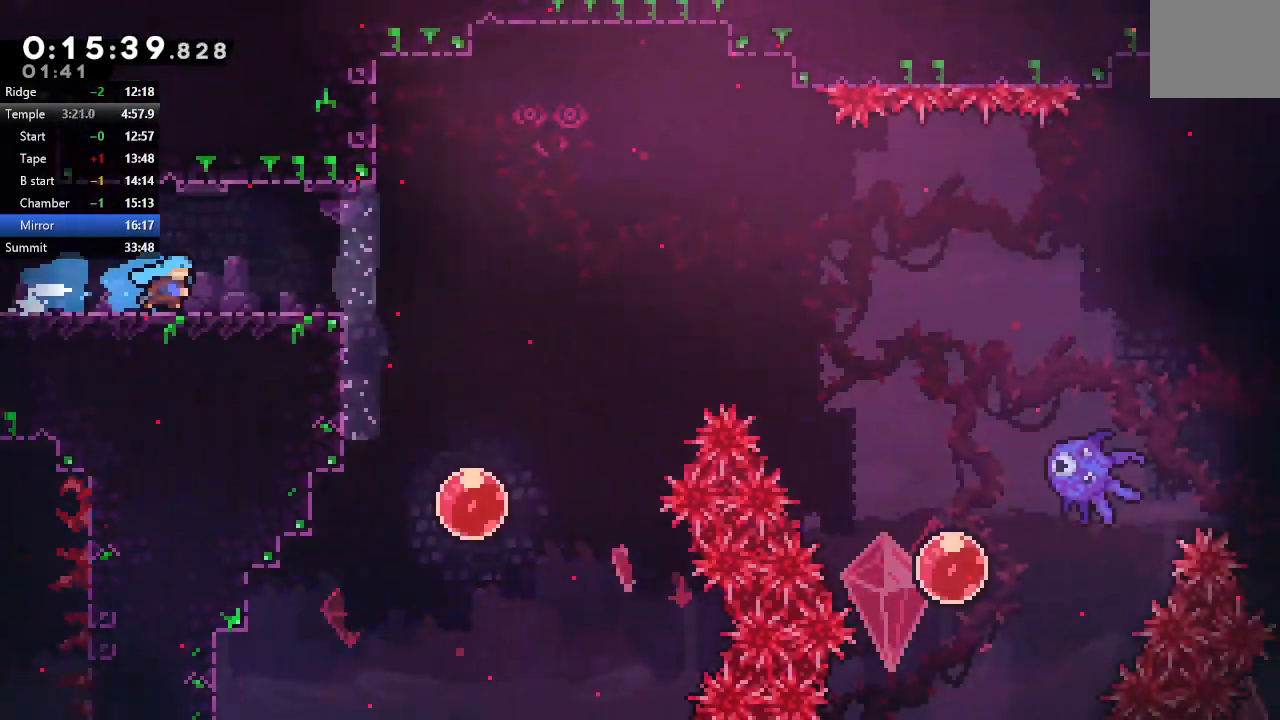
{"buttons": [], "left_stick": "center", "right_stick": "center", "events": [[483, "DPAD_RIGHT", "up"]]}
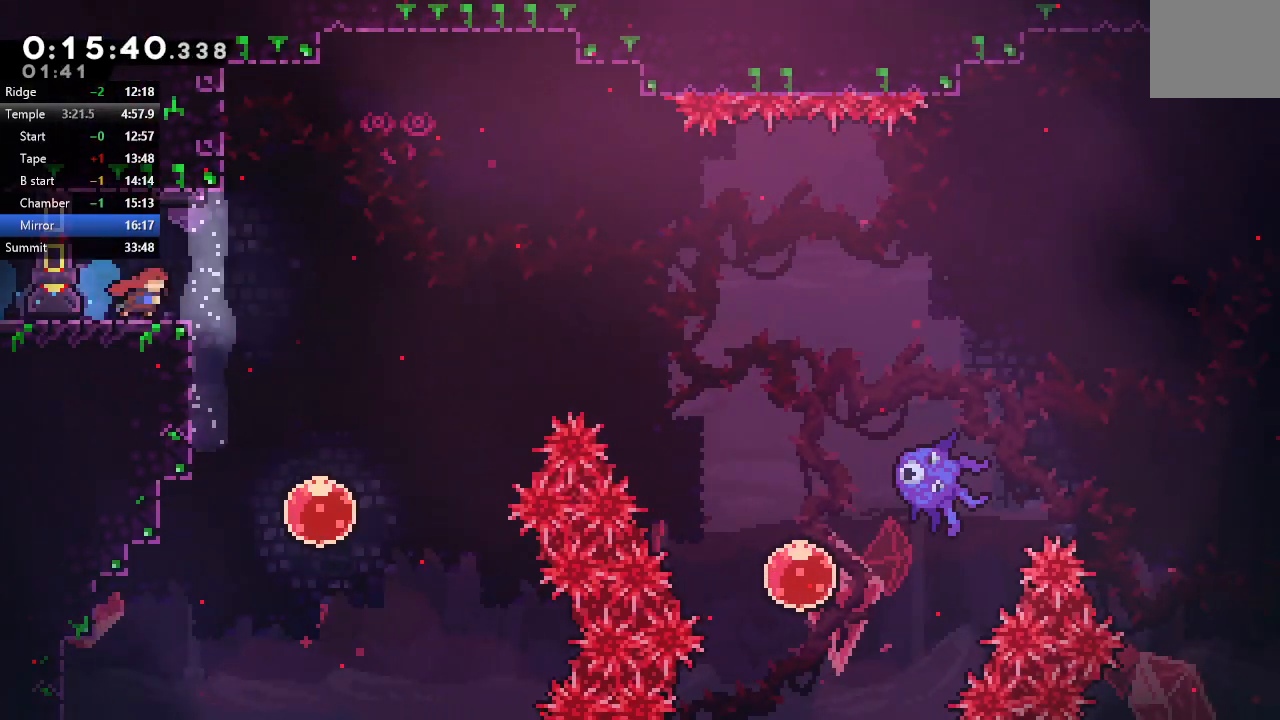
{"buttons": ["CROSS", "DPAD_DOWN", "DPAD_RIGHT"], "left_stick": "center", "right_stick": "center", "events": [[67, "DPAD_LEFT", "down"], [83, "DPAD_DOWN", "down"], [100, "CROSS", "down"], [250, "CROSS", "up"], [300, "DPAD_LEFT", "up"], [333, "DPAD_DOWN", "up"], [400, "DPAD_DOWN", "down"], [417, "DPAD_RIGHT", "down"], [450, "CROSS", "down"]]}
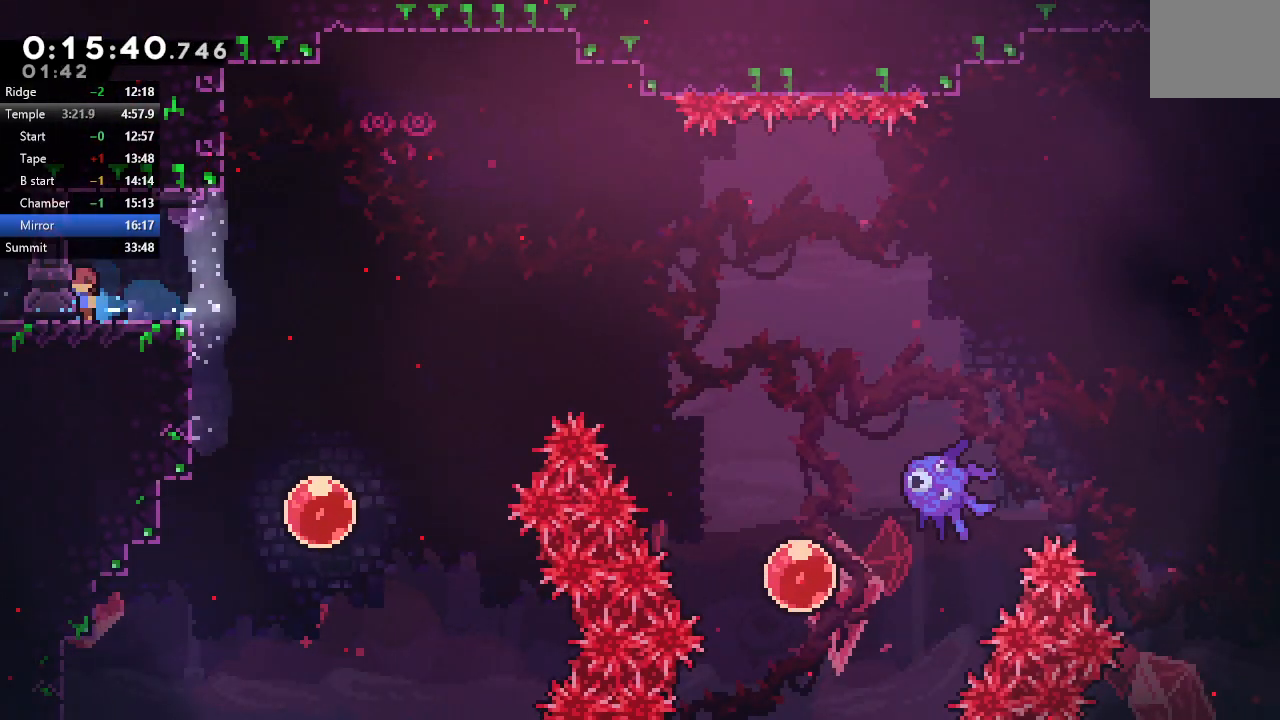
{"buttons": ["CIRCLE", "DPAD_RIGHT"], "left_stick": "center", "right_stick": "center", "events": [[67, "CROSS", "up"], [150, "CIRCLE", "down"], [333, "DPAD_DOWN", "up"]]}
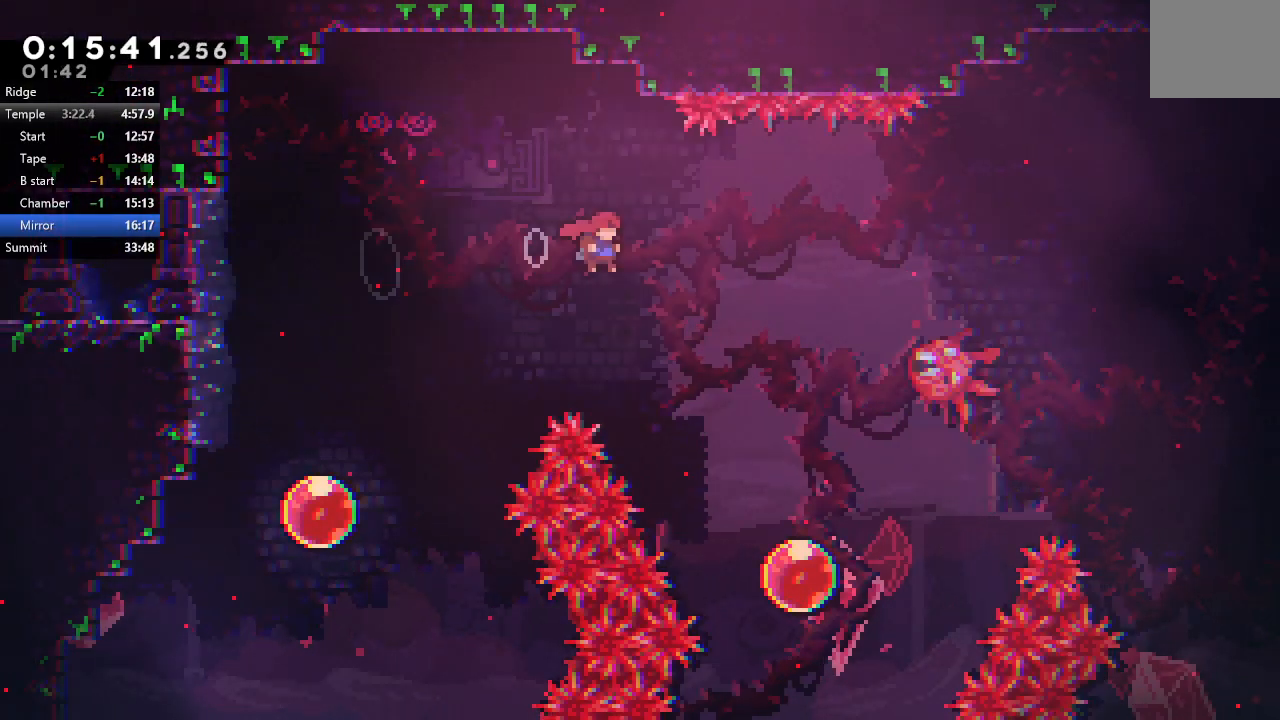
{"buttons": ["DPAD_RIGHT"], "left_stick": "center", "right_stick": "center", "events": [[133, "CROSS", "down"], [367, "CROSS", "up"], [417, "CIRCLE", "up"]]}
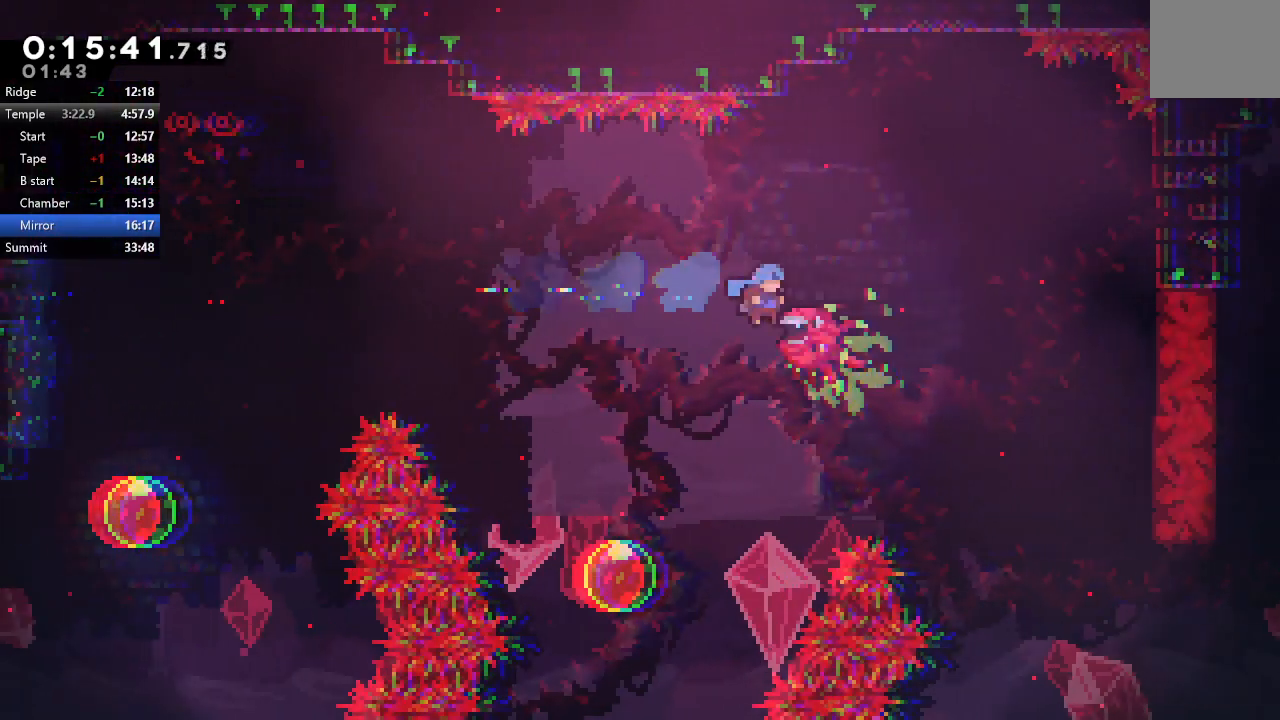
{"buttons": ["DPAD_RIGHT"], "left_stick": "center", "right_stick": "center", "events": []}
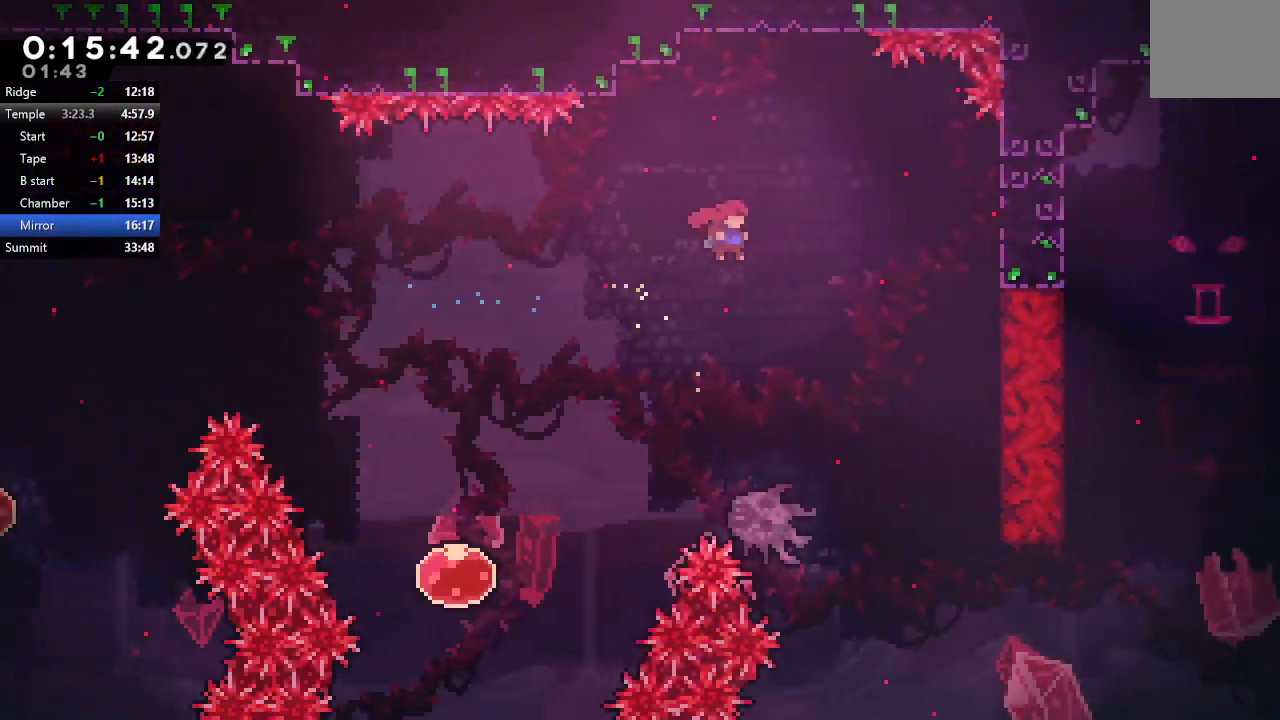
{"buttons": [], "left_stick": "center", "right_stick": "center", "events": [[383, "DPAD_RIGHT", "up"]]}
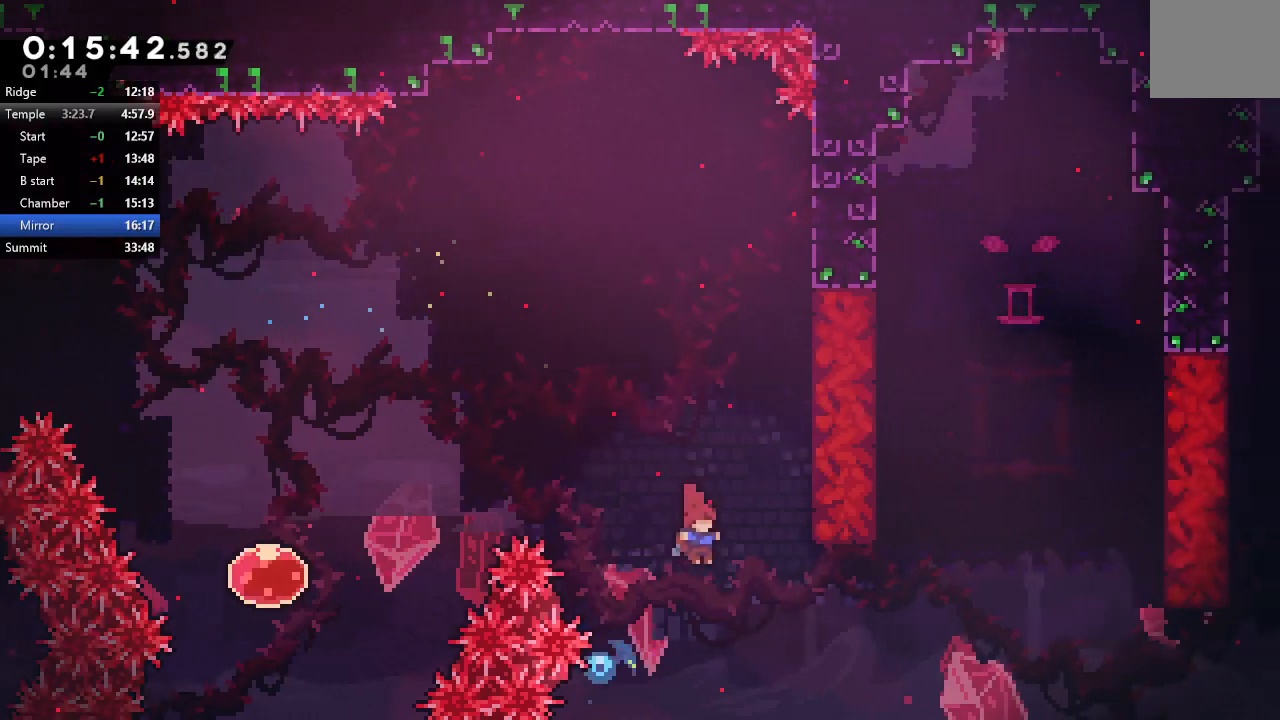
{"buttons": [], "left_stick": "center", "right_stick": "center", "events": [[233, "DPAD_UP", "down"], [267, "CROSS", "down"], [433, "CROSS", "up"], [467, "DPAD_UP", "up"]]}
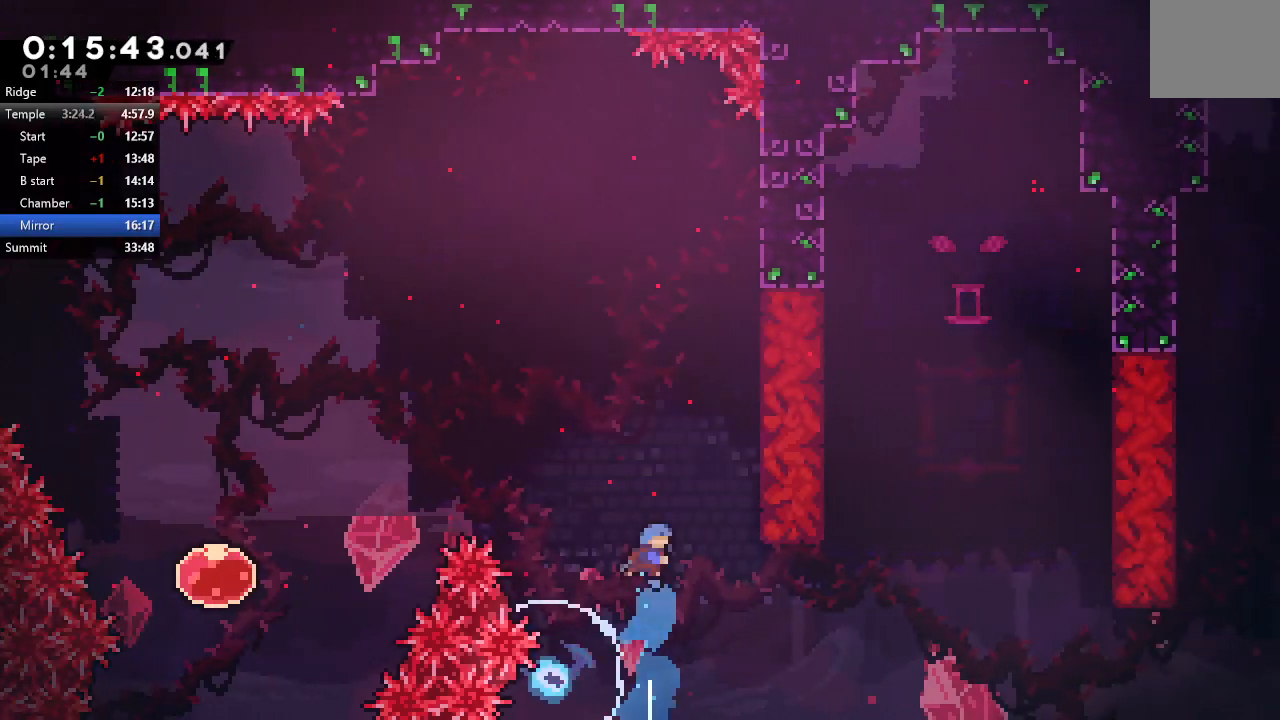
{"buttons": [], "left_stick": "center", "right_stick": "center", "events": [[317, "DPAD_LEFT", "down"], [383, "DPAD_LEFT", "up"]]}
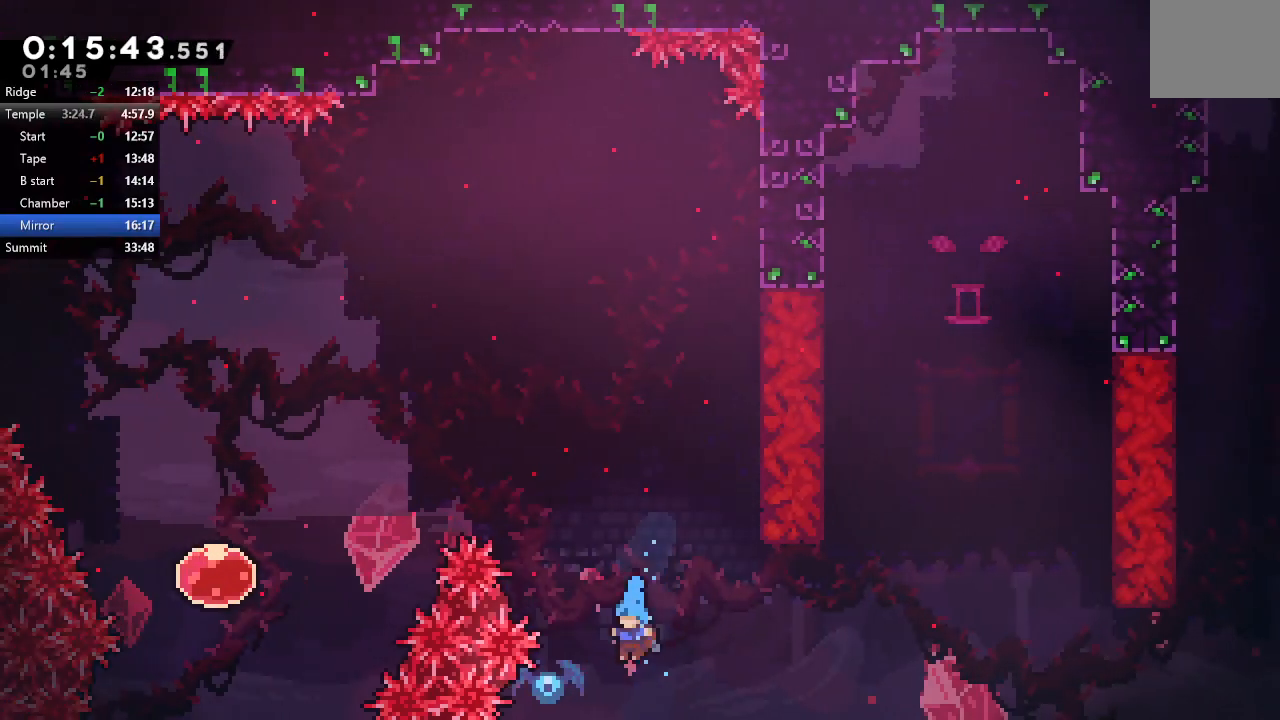
{"buttons": ["DPAD_RIGHT"], "left_stick": "center", "right_stick": "center", "events": [[17, "DPAD_RIGHT", "down"]]}
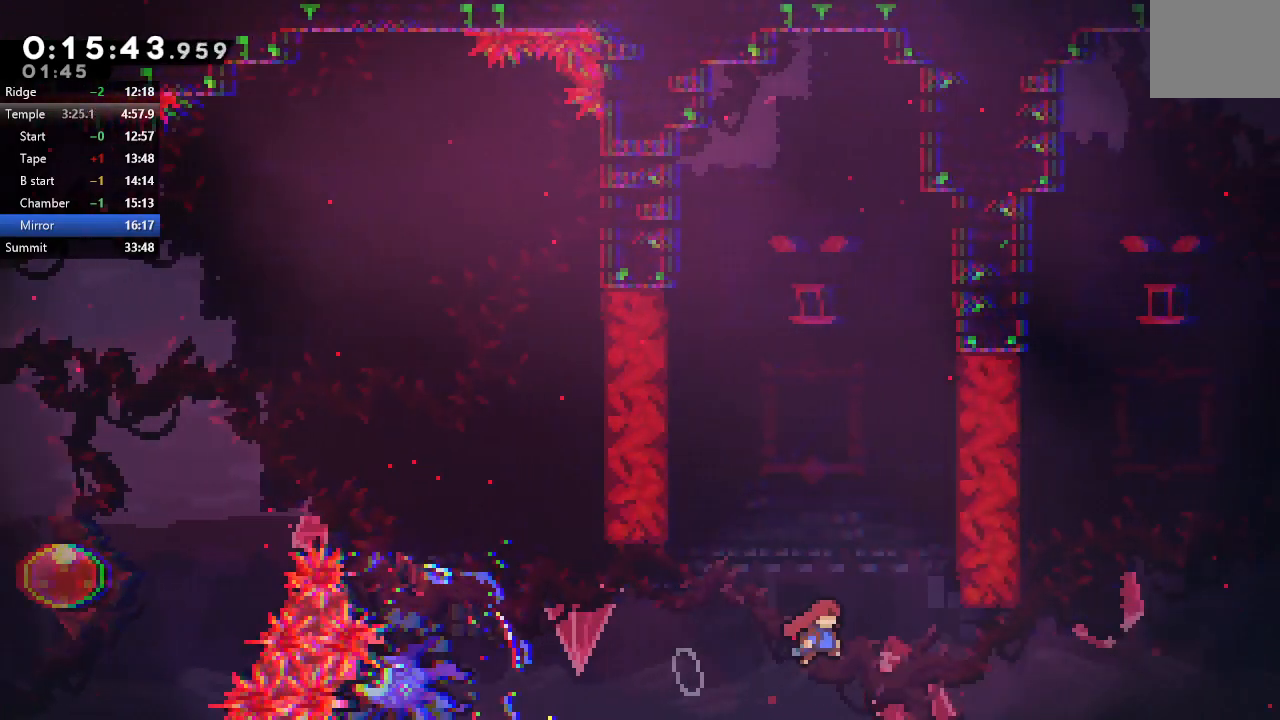
{"buttons": ["DPAD_UP", "DPAD_RIGHT"], "left_stick": "center", "right_stick": "center", "events": [[233, "DPAD_UP", "down"], [267, "CROSS", "down"], [483, "CROSS", "up"]]}
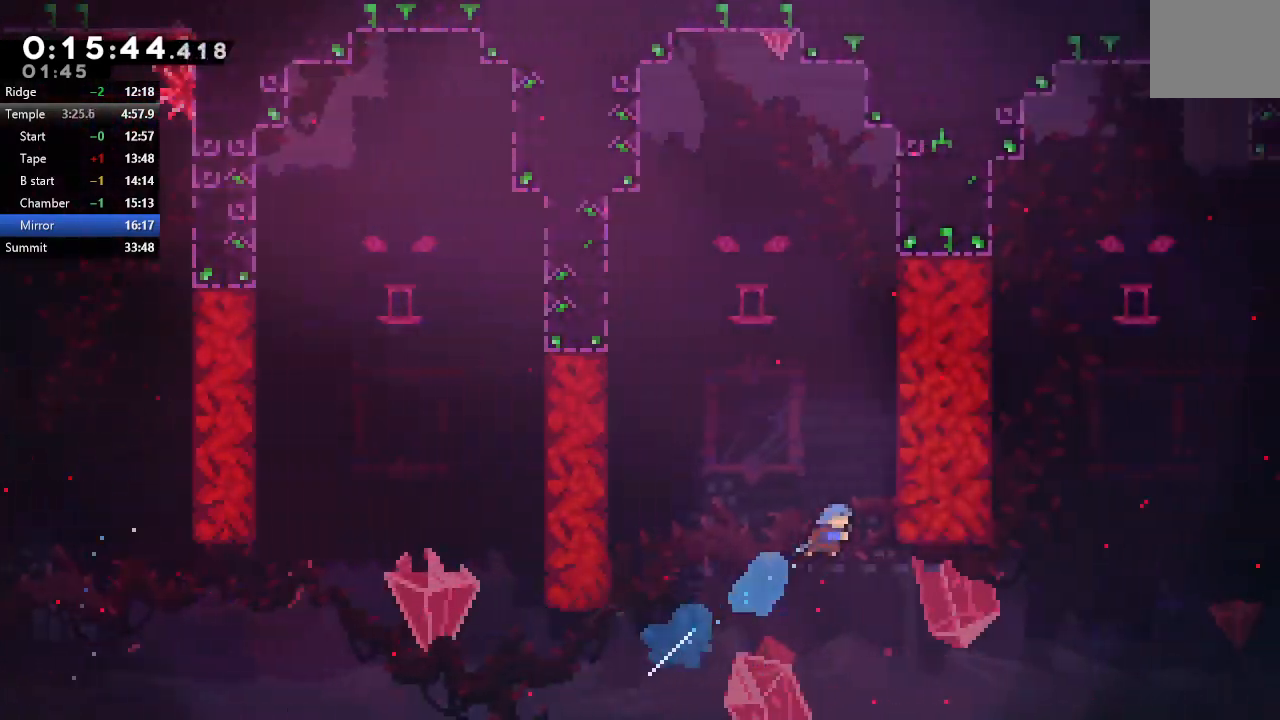
{"buttons": ["R1"], "left_stick": "center", "right_stick": "center", "events": [[183, "R1", "down"], [250, "DPAD_RIGHT", "up"], [300, "DPAD_UP", "up"]]}
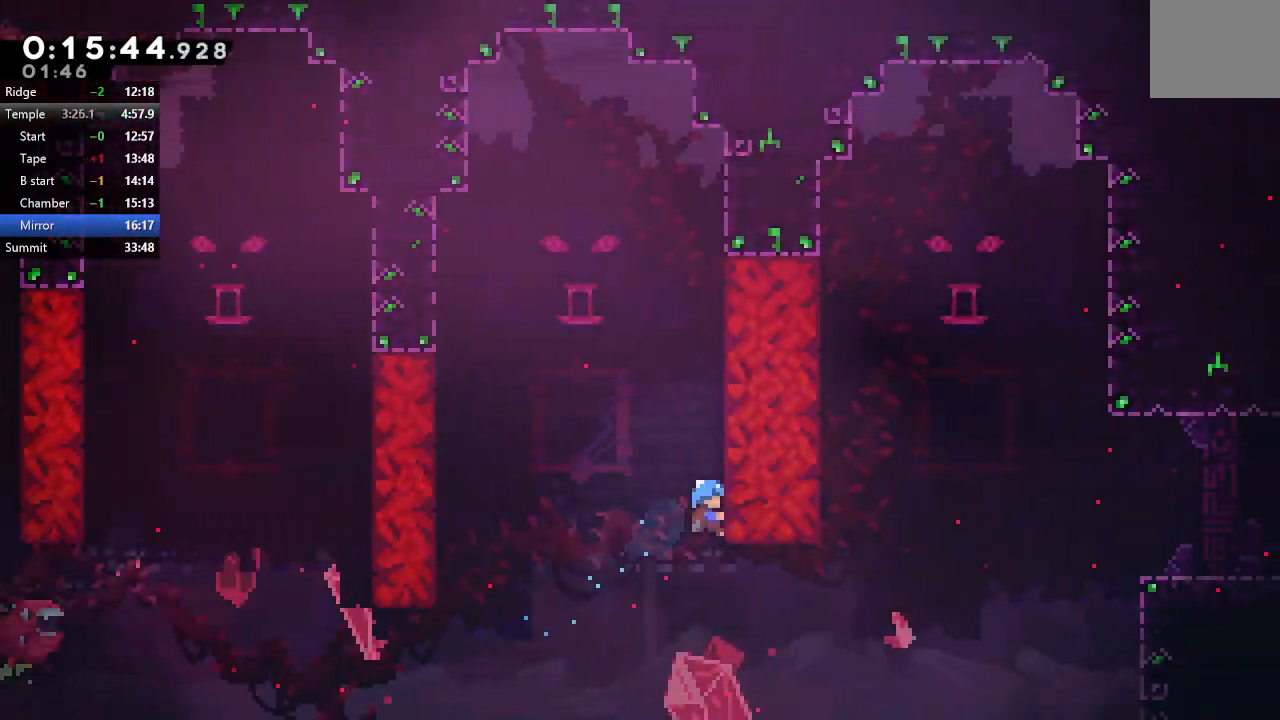
{"buttons": ["R1"], "left_stick": "center", "right_stick": "center", "events": []}
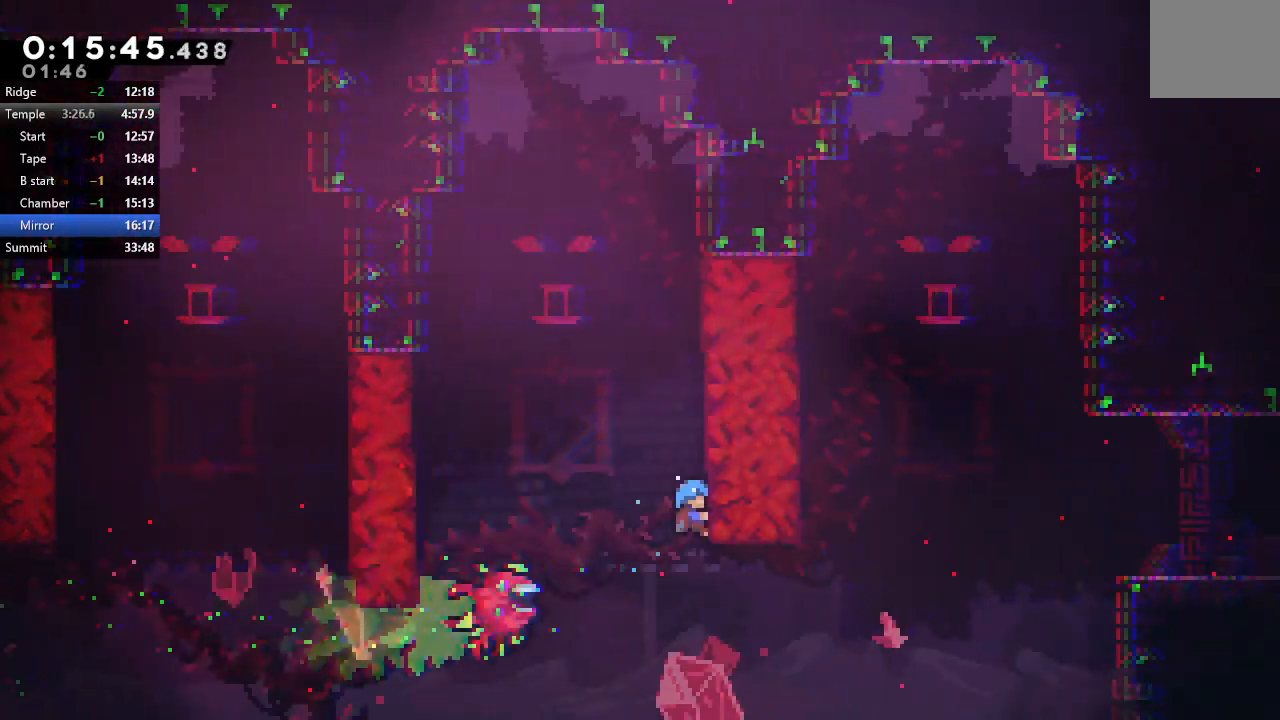
{"buttons": [], "left_stick": "center", "right_stick": "center", "events": [[17, "R1", "up"]]}
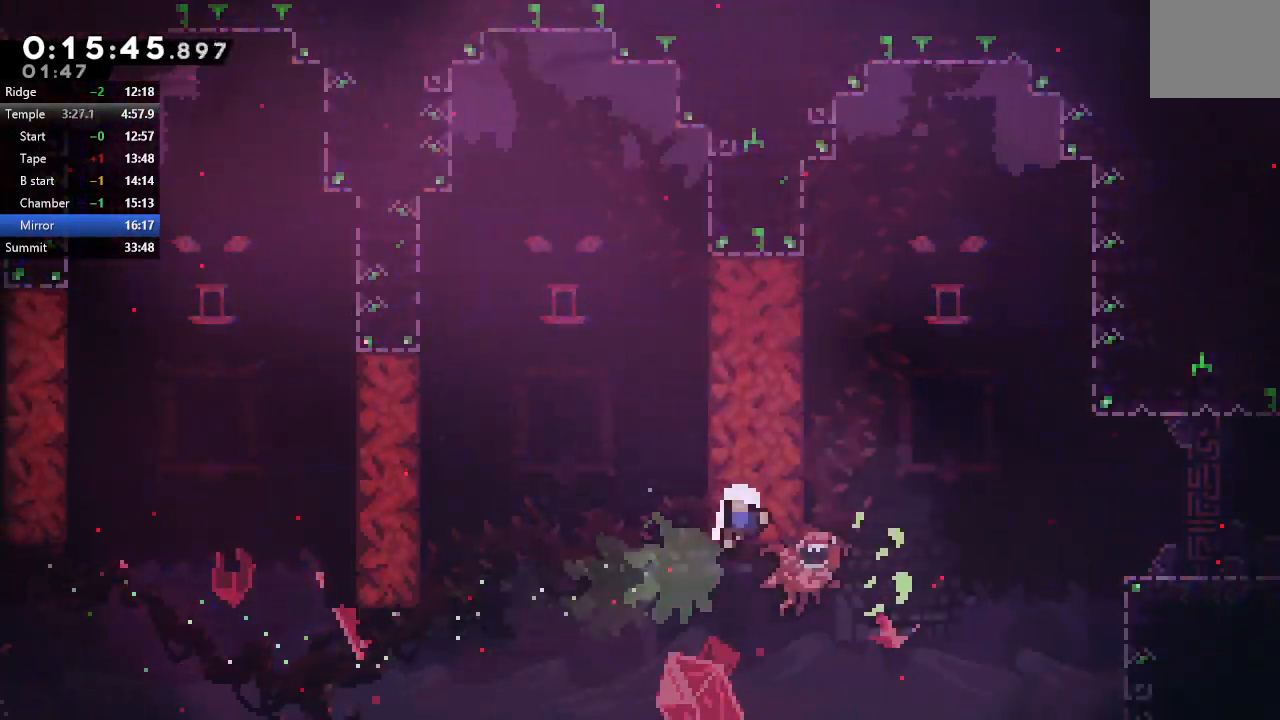
{"buttons": ["CIRCLE"], "left_stick": "center", "right_stick": "center", "events": [[50, "CIRCLE", "down"], [117, "CIRCLE", "up"], [183, "CIRCLE", "down"], [267, "CIRCLE", "up"], [300, "CIRCLE", "down"], [367, "CIRCLE", "up"], [433, "CIRCLE", "down"]]}
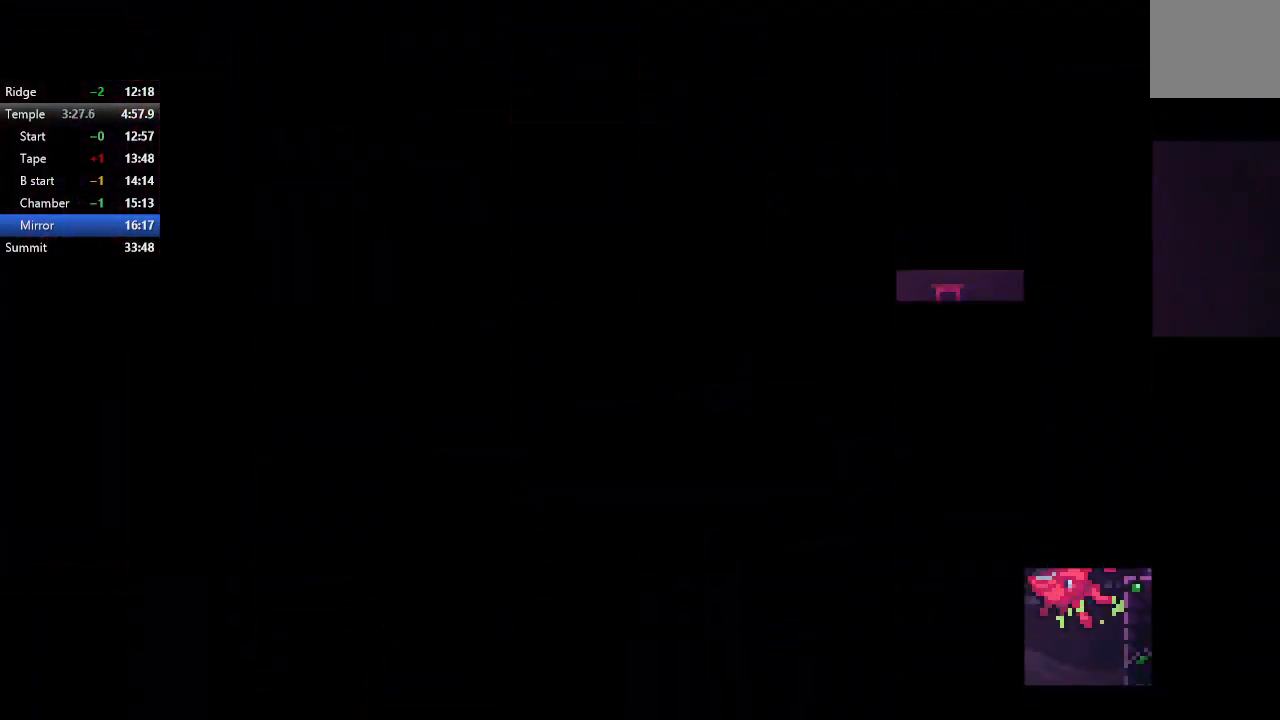
{"buttons": [], "left_stick": "center", "right_stick": "center", "events": [[50, "CIRCLE", "up"]]}
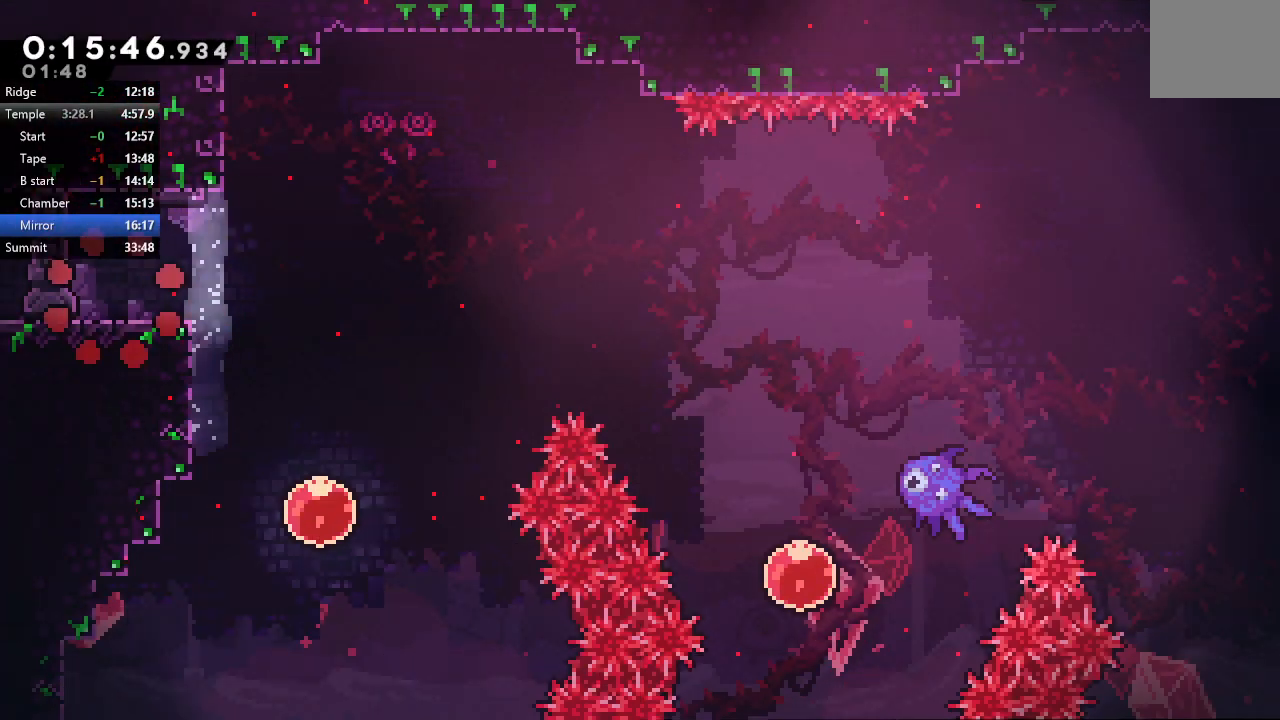
{"buttons": ["CIRCLE", "DPAD_DOWN", "DPAD_RIGHT"], "left_stick": "center", "right_stick": "center", "events": [[200, "DPAD_DOWN", "down"], [200, "DPAD_RIGHT", "down"], [233, "CROSS", "down"], [367, "CROSS", "up"], [433, "CIRCLE", "down"]]}
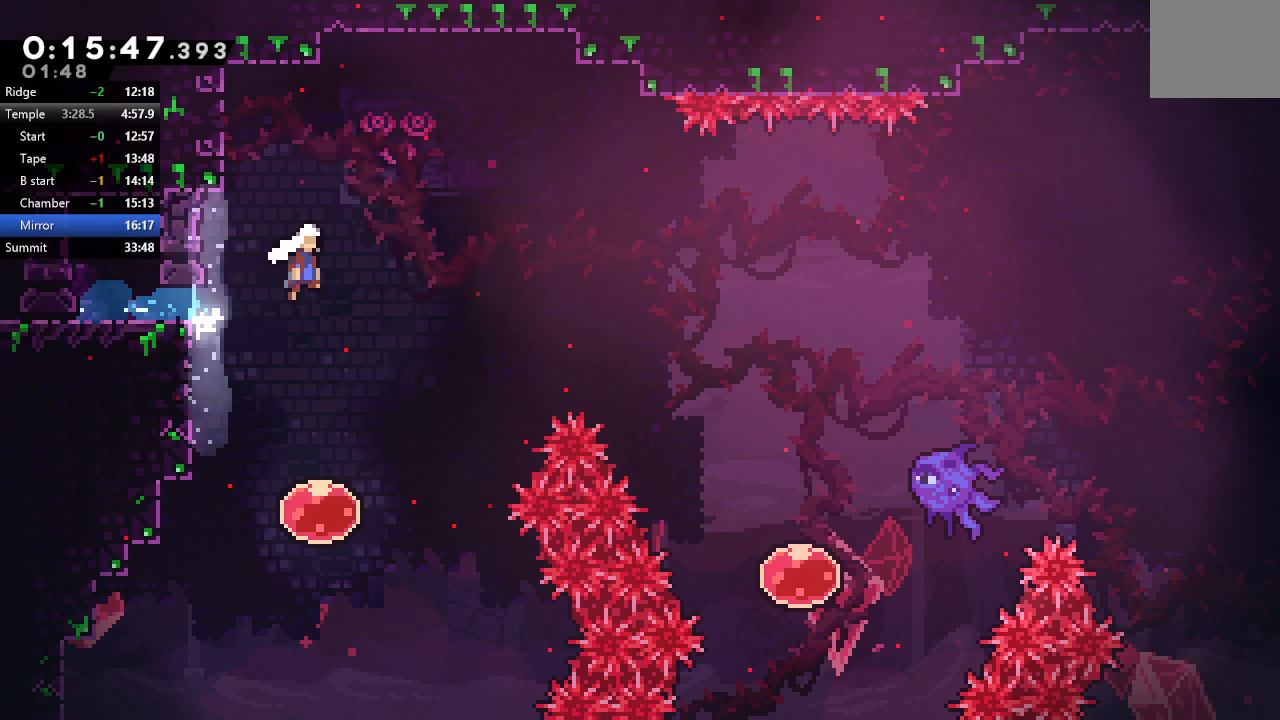
{"buttons": ["CROSS", "CIRCLE", "DPAD_RIGHT"], "left_stick": "center", "right_stick": "center", "events": [[150, "DPAD_DOWN", "up"], [467, "CROSS", "down"]]}
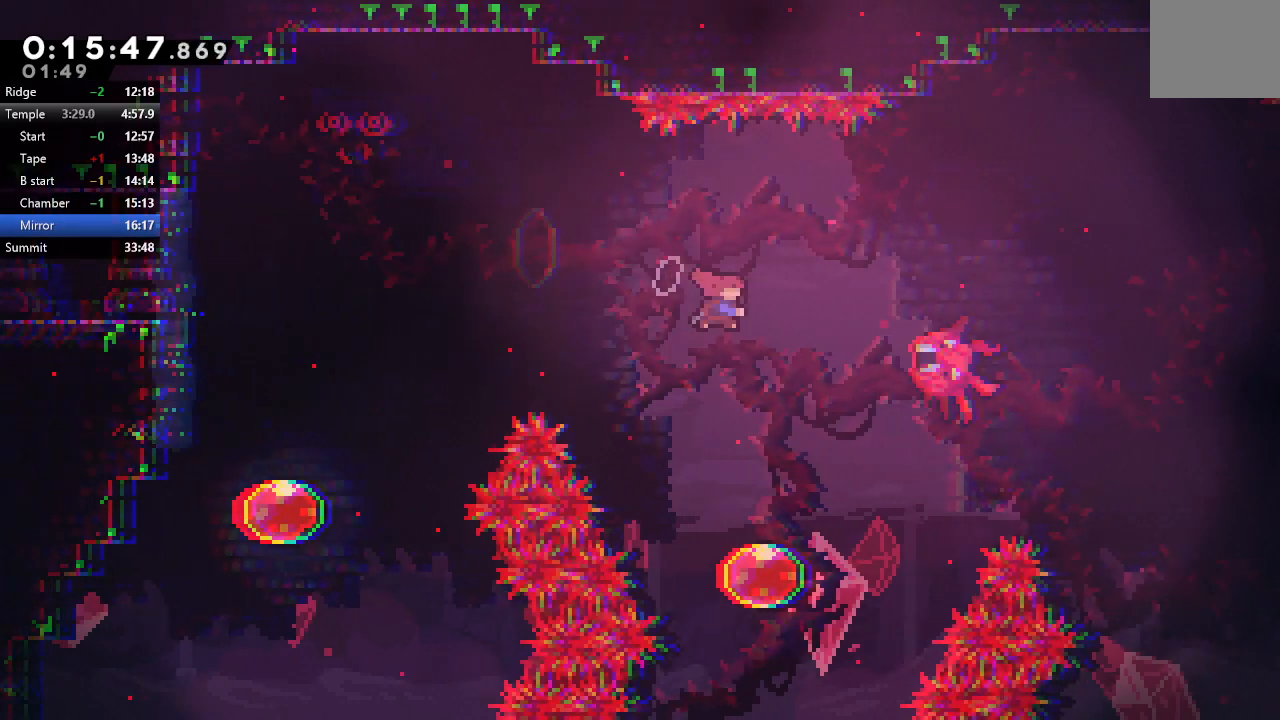
{"buttons": ["DPAD_RIGHT"], "left_stick": "center", "right_stick": "center", "events": [[200, "CROSS", "up"], [267, "CIRCLE", "up"]]}
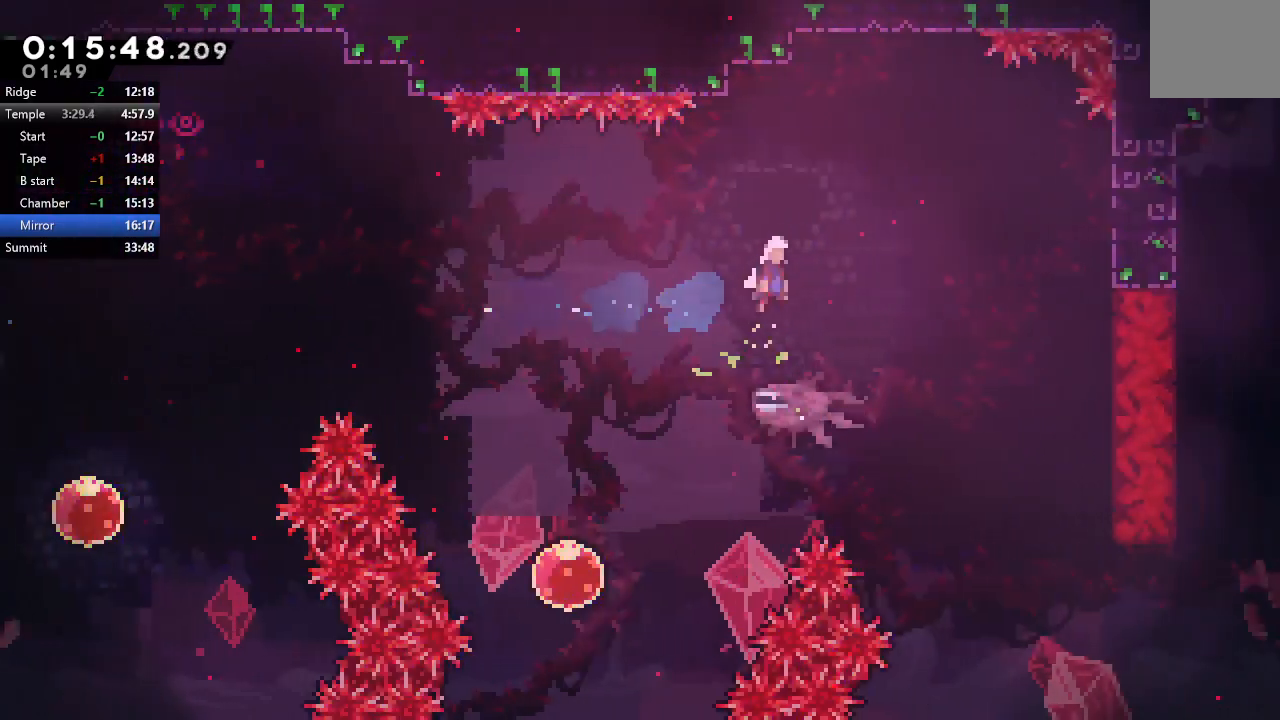
{"buttons": ["DPAD_RIGHT"], "left_stick": "center", "right_stick": "center", "events": []}
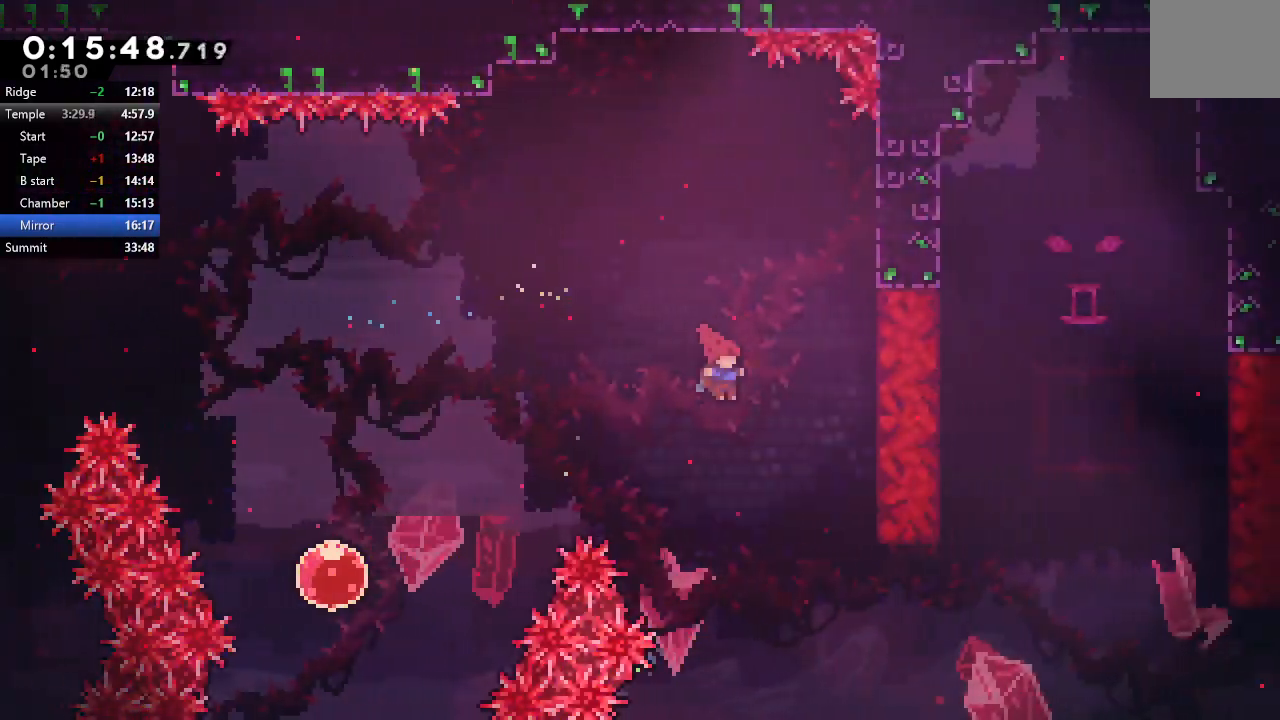
{"buttons": ["DPAD_UP"], "left_stick": "center", "right_stick": "center", "events": [[33, "DPAD_RIGHT", "up"], [500, "DPAD_UP", "down"]]}
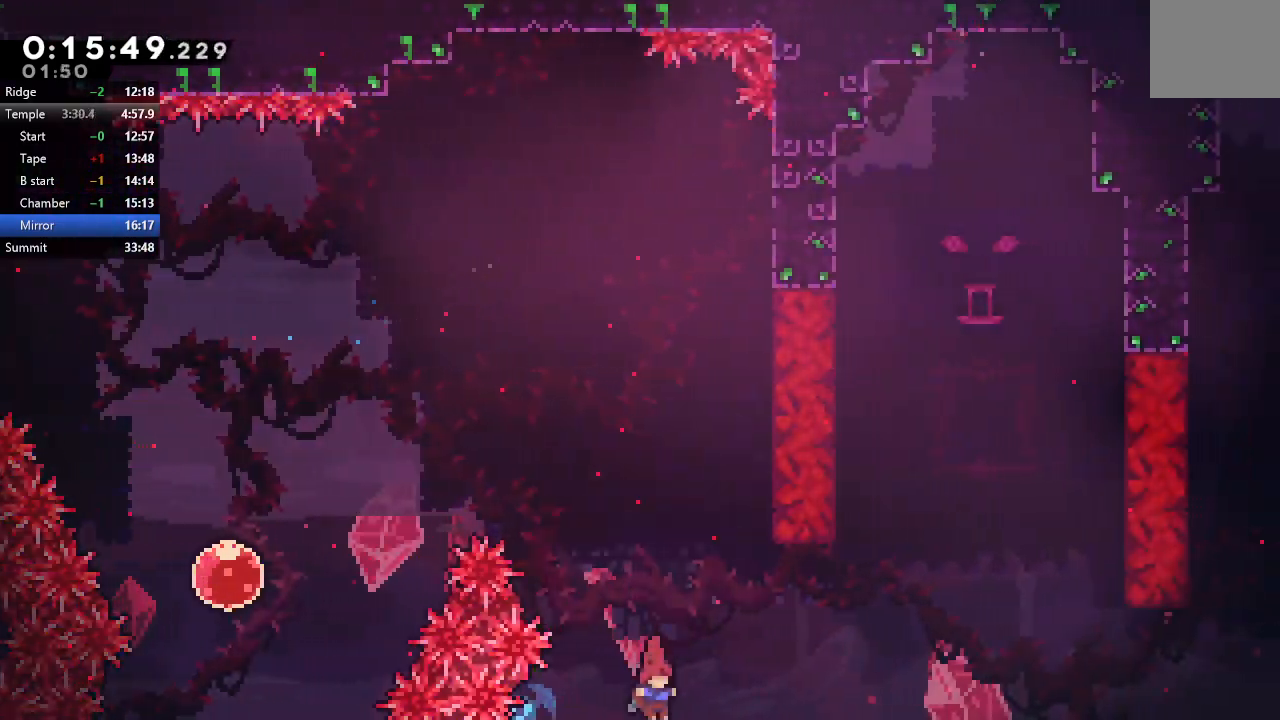
{"buttons": [], "left_stick": "center", "right_stick": "center", "events": [[33, "CROSS", "down"], [200, "CROSS", "up"], [217, "DPAD_UP", "up"]]}